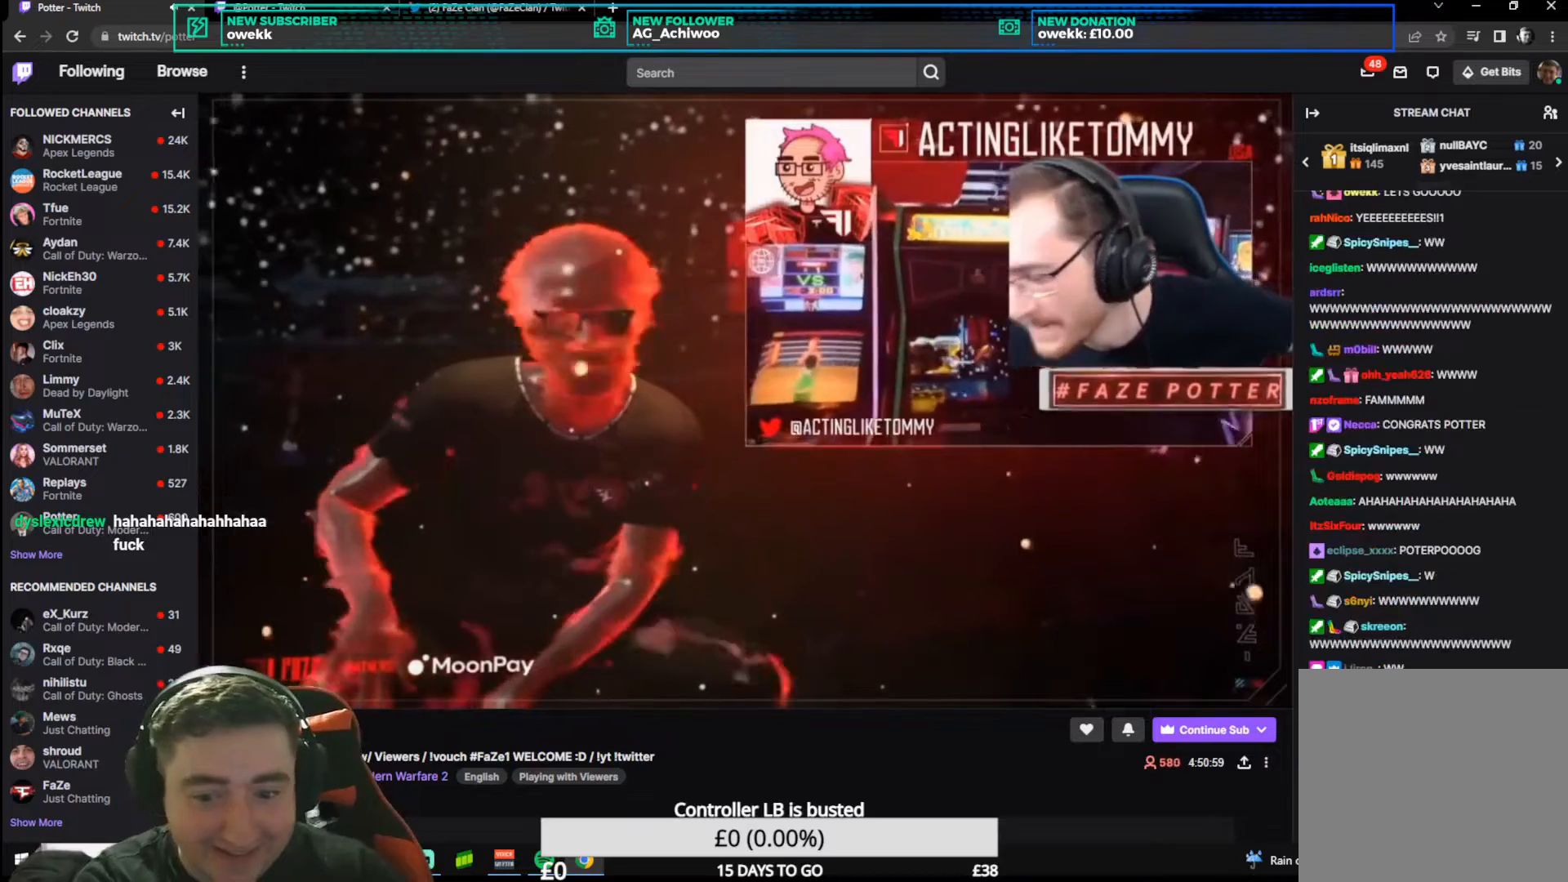
Gameplay with a controller (Xbox layout); each line is a JSON object with the inputs held at the frame after it (dt_ms = milliseconds from this image to that frame). "events" lists button and stick changes between this image and that frame as [ms after this image, input, new state], when the widget could be followed in between. Not read: R3.
{"dt_ms": 1000, "buttons": [], "left_stick": "up-left", "right_stick": "center"}
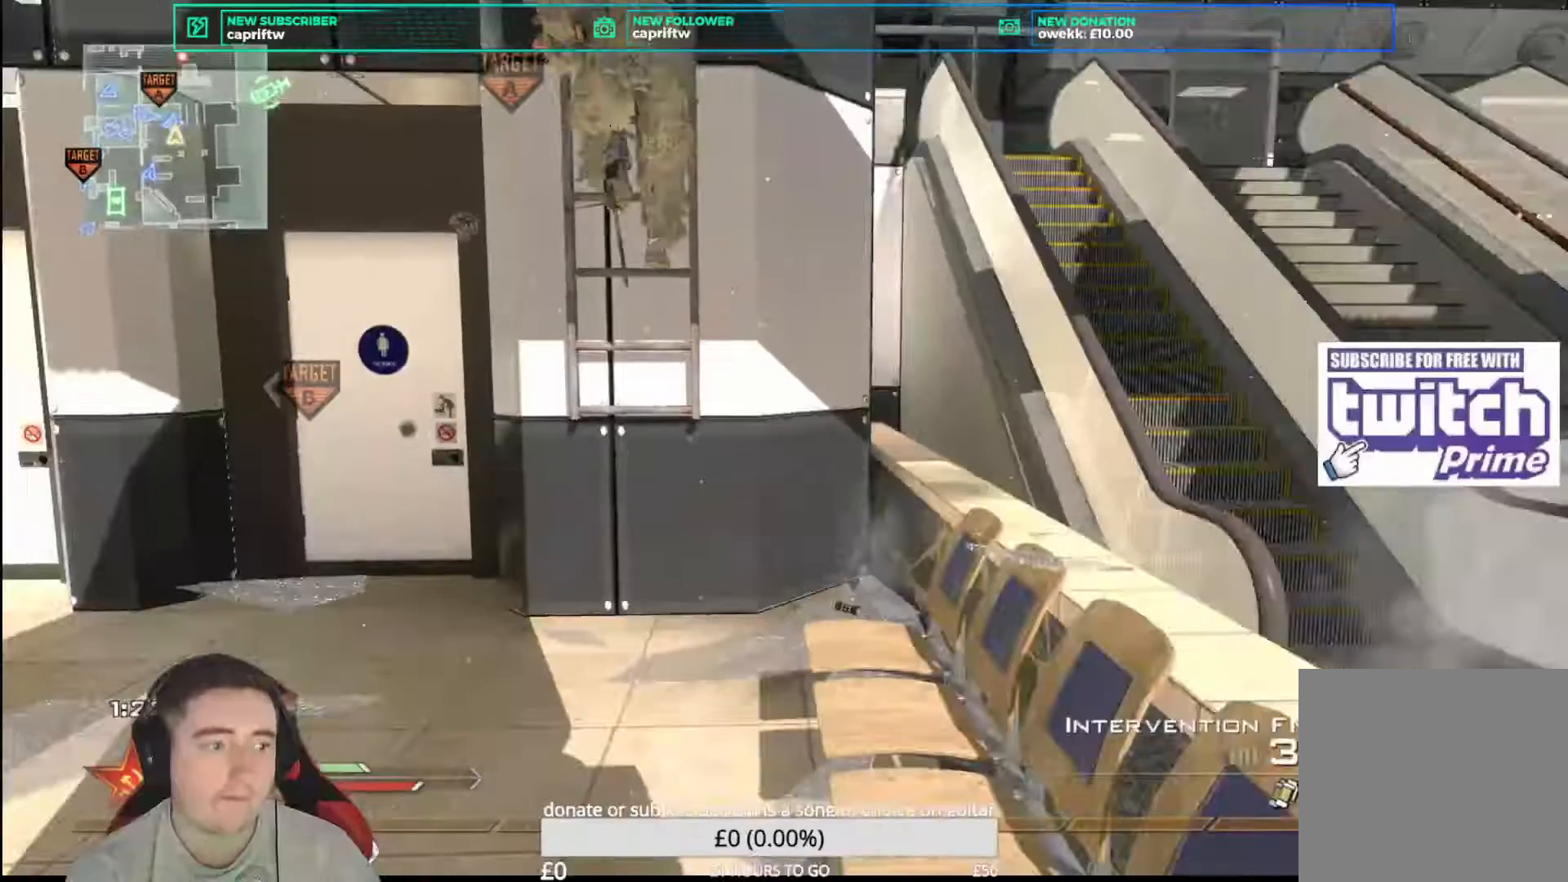
{"dt_ms": 500, "buttons": [], "left_stick": "up", "right_stick": "center", "events": [[42, "Y", "down"], [83, "Y", "up"], [167, "Y", "down"], [250, "X", "down"], [250, "Y", "up"], [292, "left_stick", "up"], [375, "X", "up"], [417, "right_stick", "right"], [500, "right_stick", "center"]]}
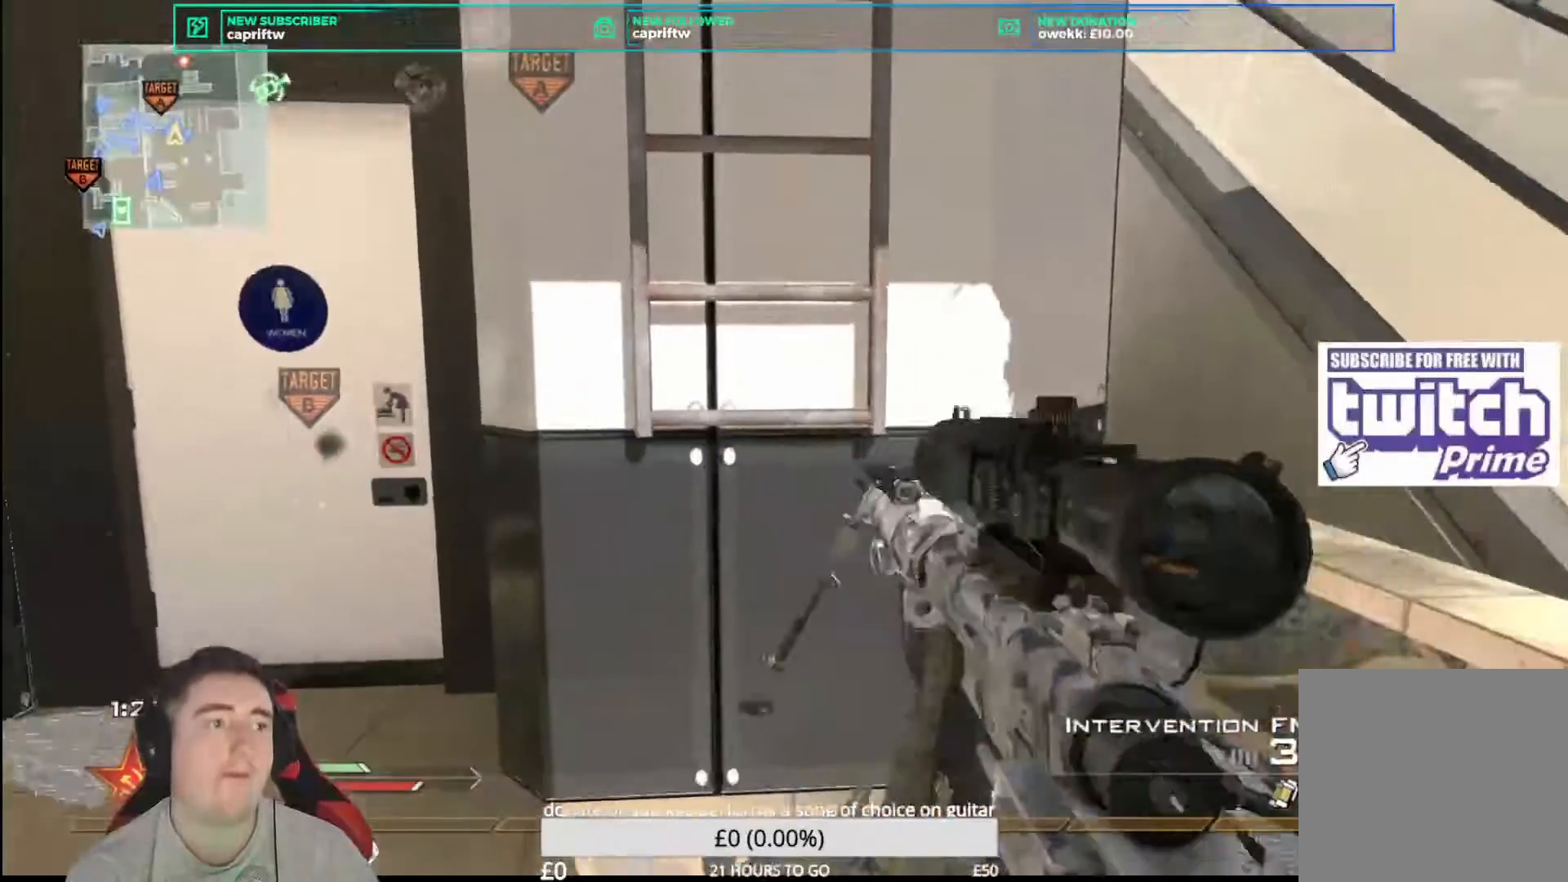
{"dt_ms": 500, "buttons": [], "left_stick": "up", "right_stick": "center", "events": [[42, "left_stick", "center"], [333, "left_stick", "up"], [417, "A", "down"], [500, "A", "up"]]}
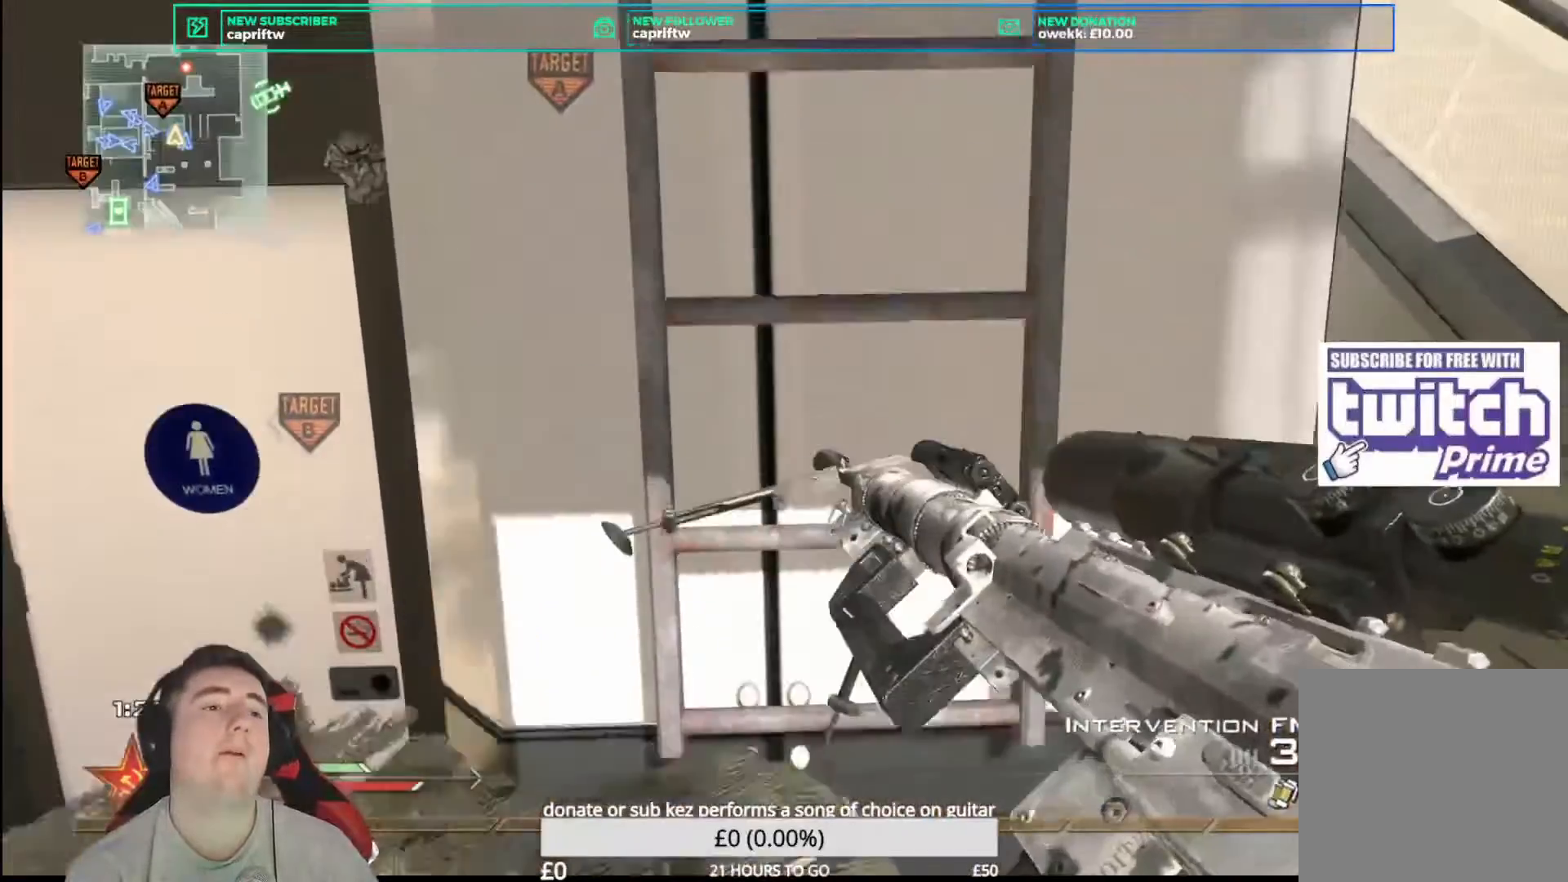
{"dt_ms": 500, "buttons": [], "left_stick": "up", "right_stick": "up", "events": [[125, "right_stick", "up"]]}
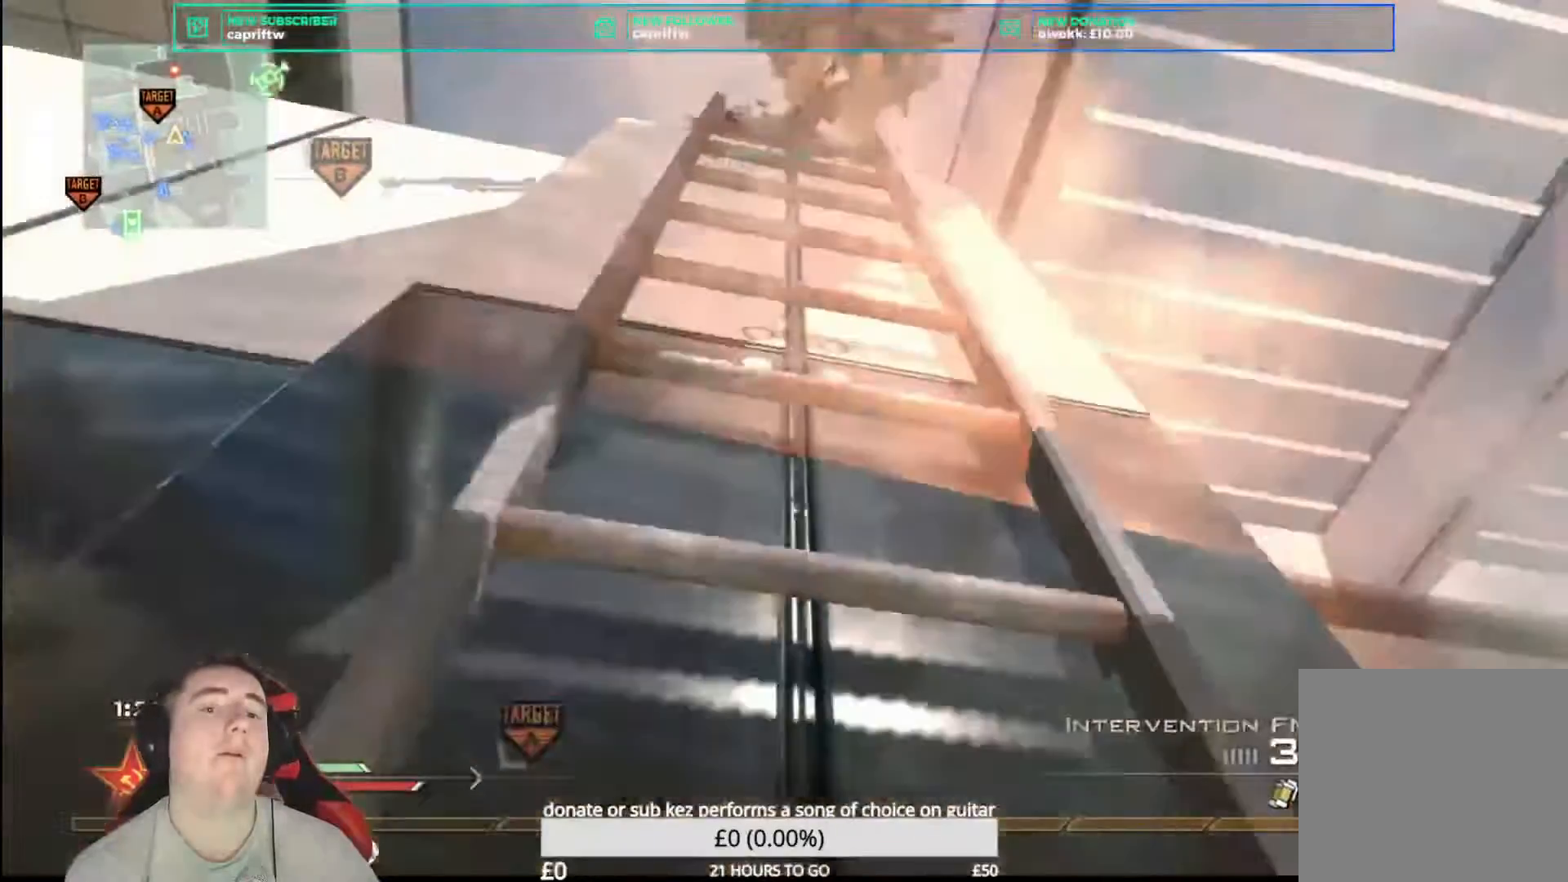
{"dt_ms": 500, "buttons": [], "left_stick": "up", "right_stick": "center", "events": [[250, "right_stick", "center"]]}
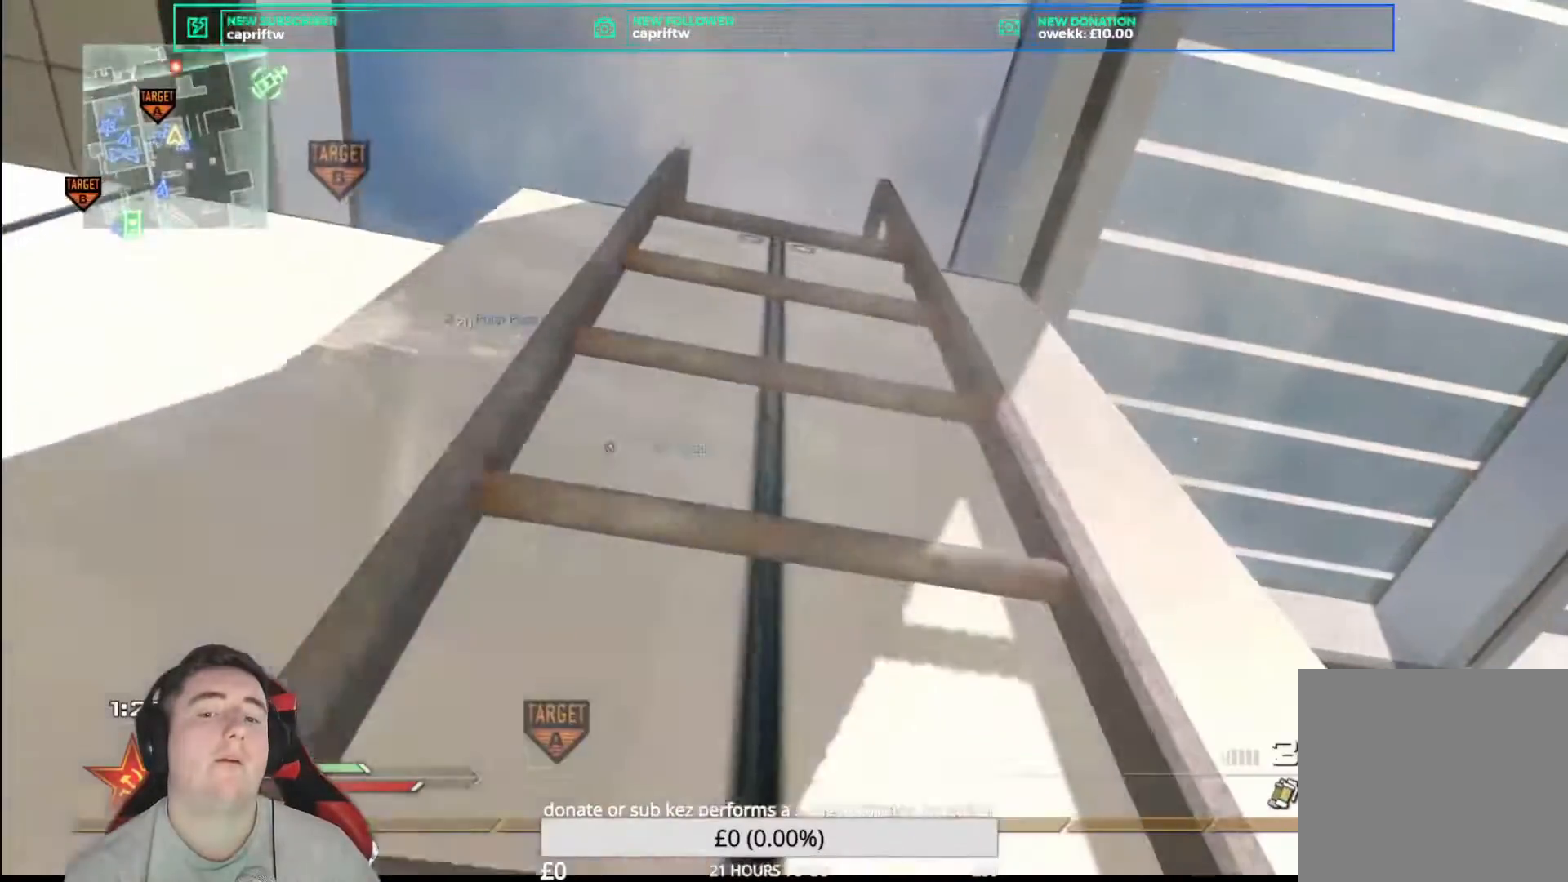
{"dt_ms": 500, "buttons": [], "left_stick": "up", "right_stick": "center", "events": []}
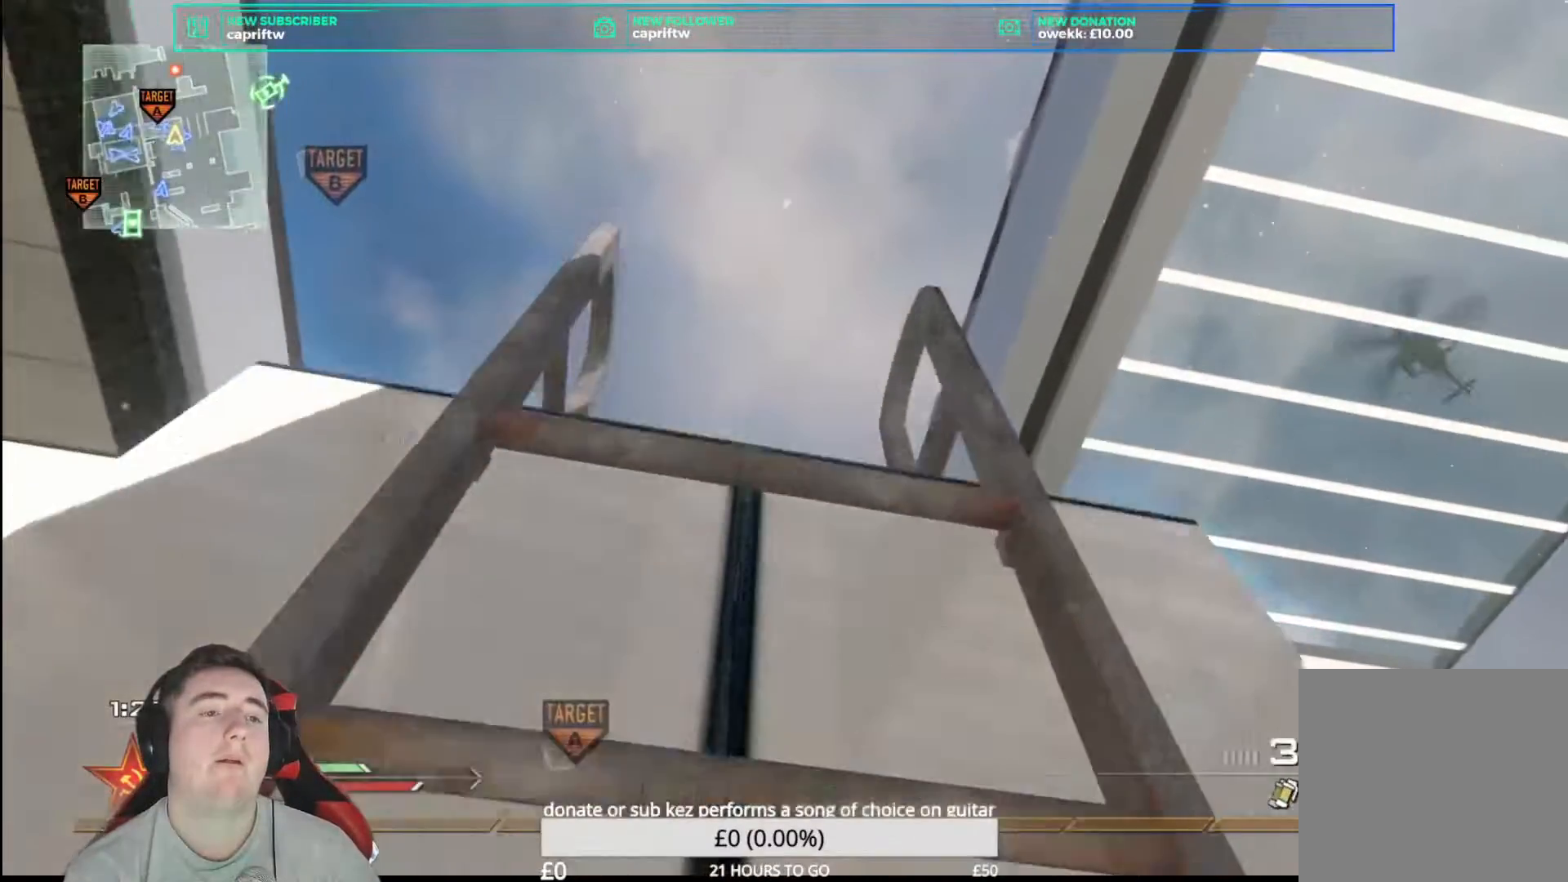
{"dt_ms": 500, "buttons": [], "left_stick": "up", "right_stick": "center", "events": []}
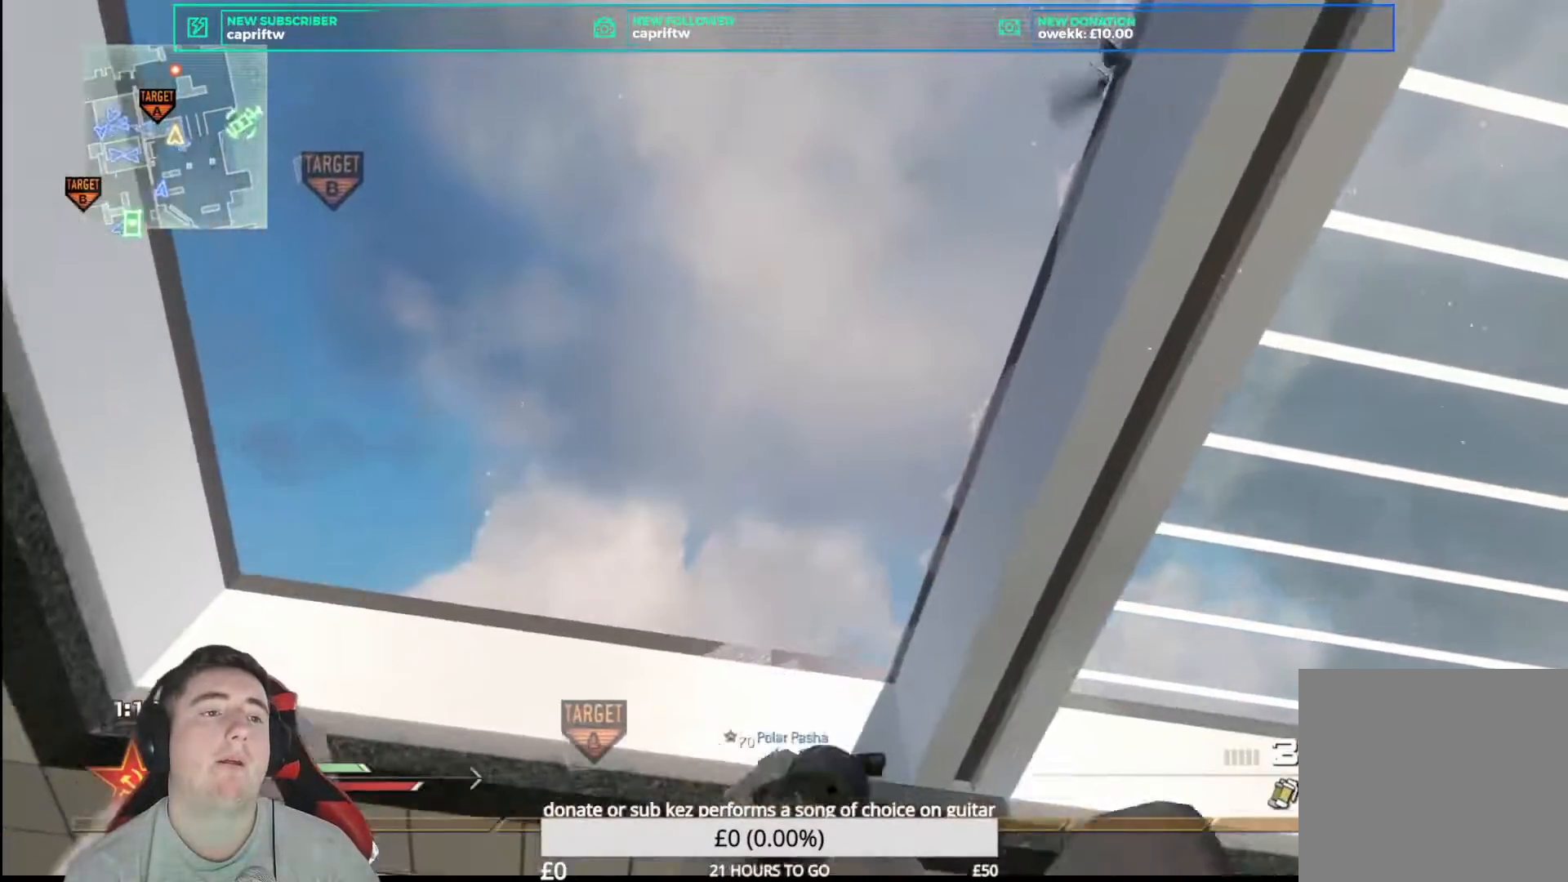
{"dt_ms": 500, "buttons": [], "left_stick": "up-left", "right_stick": "down", "events": [[250, "right_stick", "down"], [417, "left_stick", "up-left"]]}
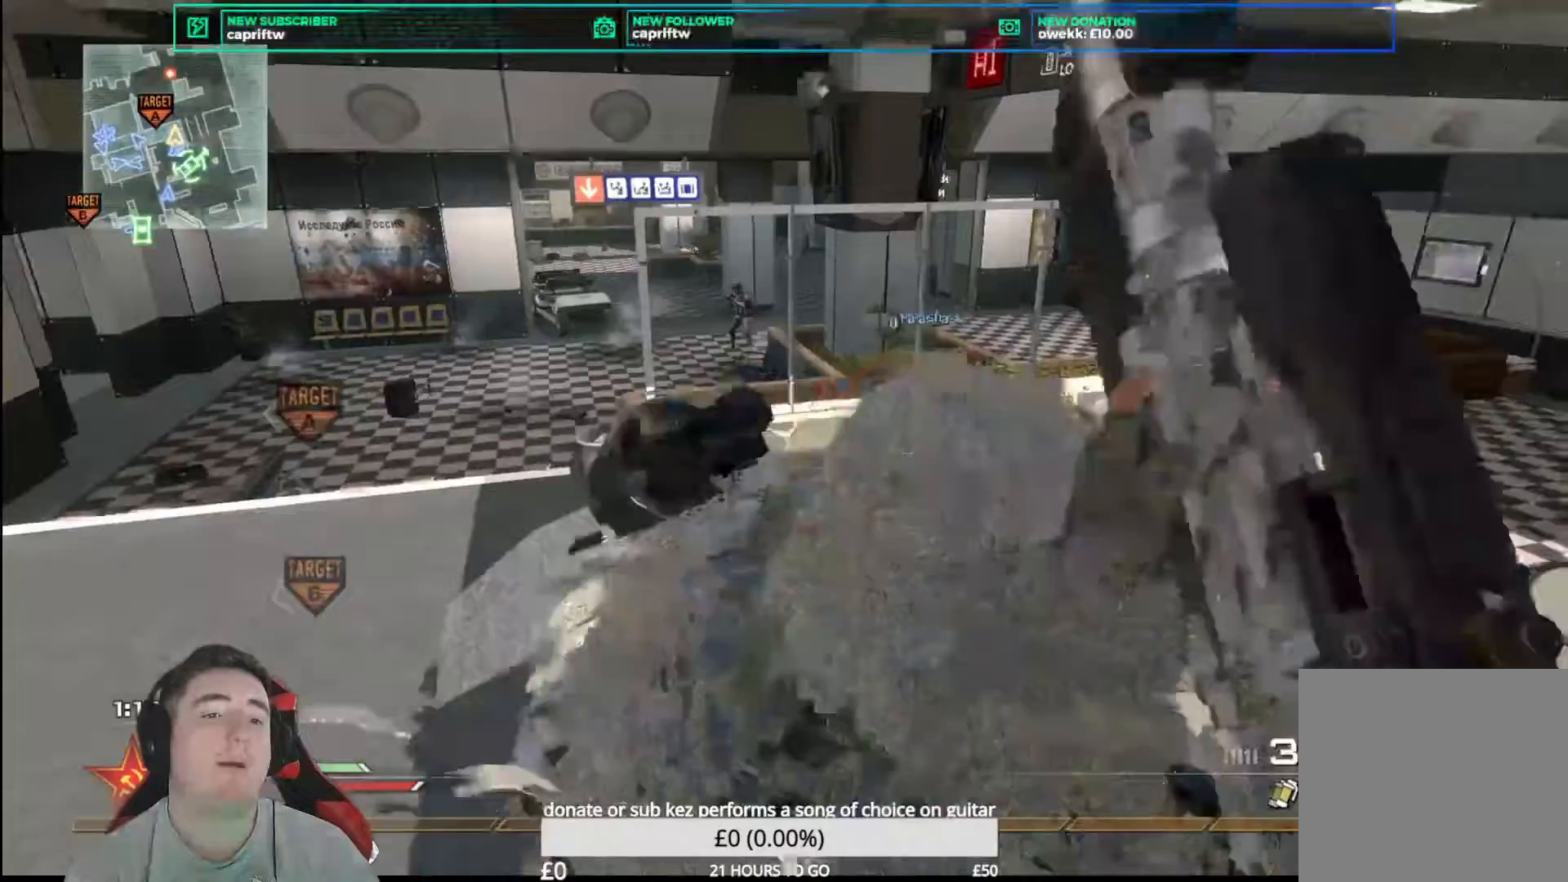
{"dt_ms": 500, "buttons": [], "left_stick": "left", "right_stick": "center", "events": [[42, "Y", "down"], [42, "right_stick", "center"], [83, "Y", "up"], [208, "Y", "down"], [208, "left_stick", "left"], [250, "Y", "up"], [250, "right_stick", "right"], [417, "right_stick", "center"]]}
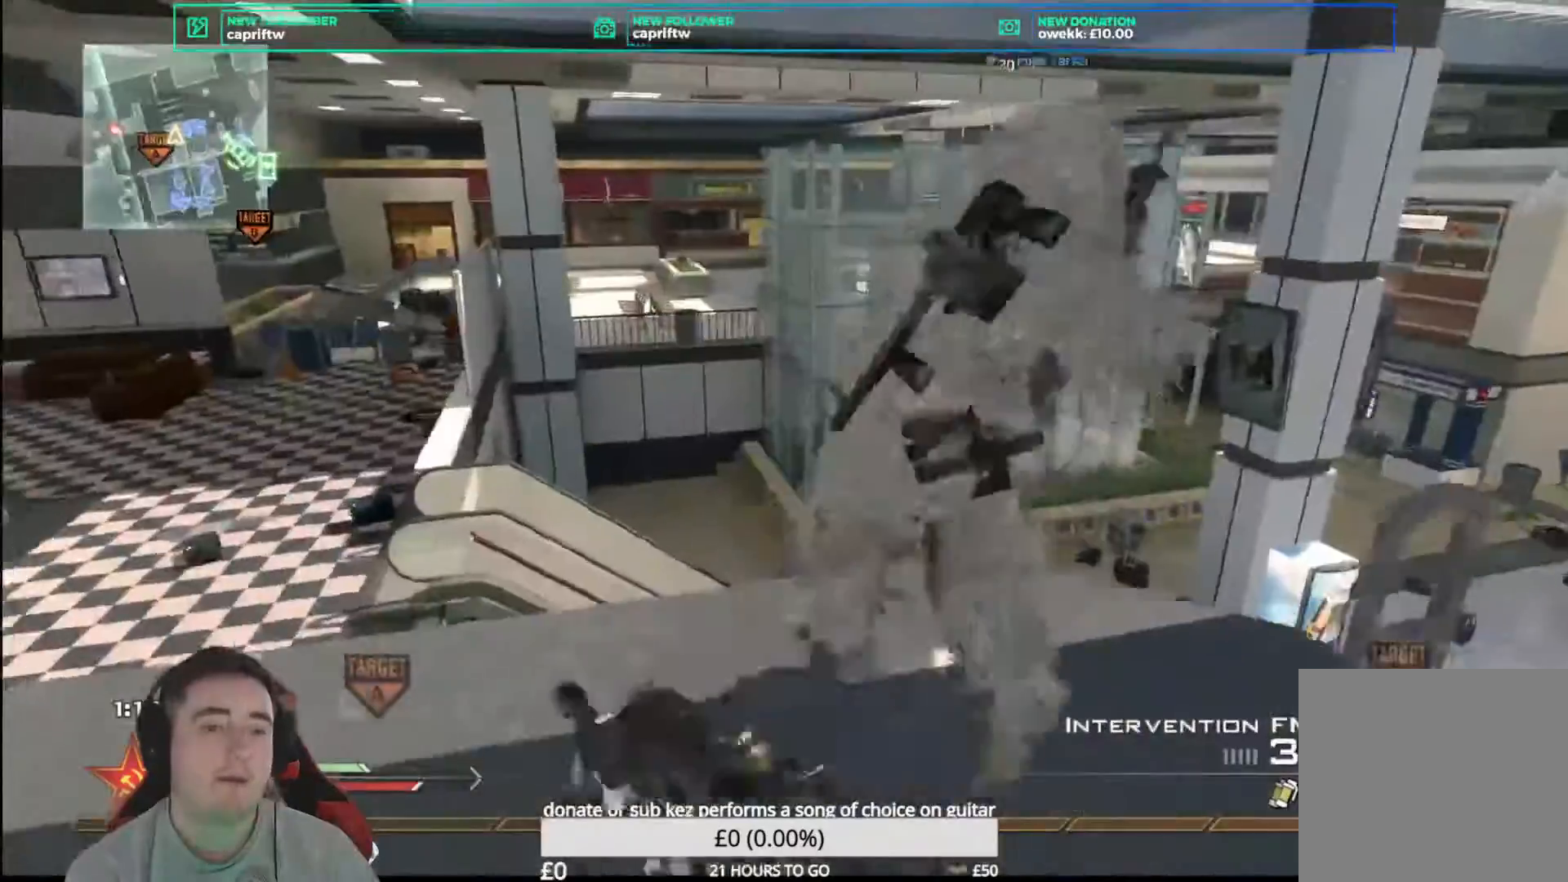
{"dt_ms": 500, "buttons": [], "left_stick": "up-left", "right_stick": "left", "events": [[42, "right_stick", "right"], [167, "left_stick", "up"], [250, "right_stick", "center"], [333, "R1", "down"], [375, "Y", "down"], [417, "R1", "up"], [417, "left_stick", "up-left"], [417, "right_stick", "left"], [458, "Y", "up"]]}
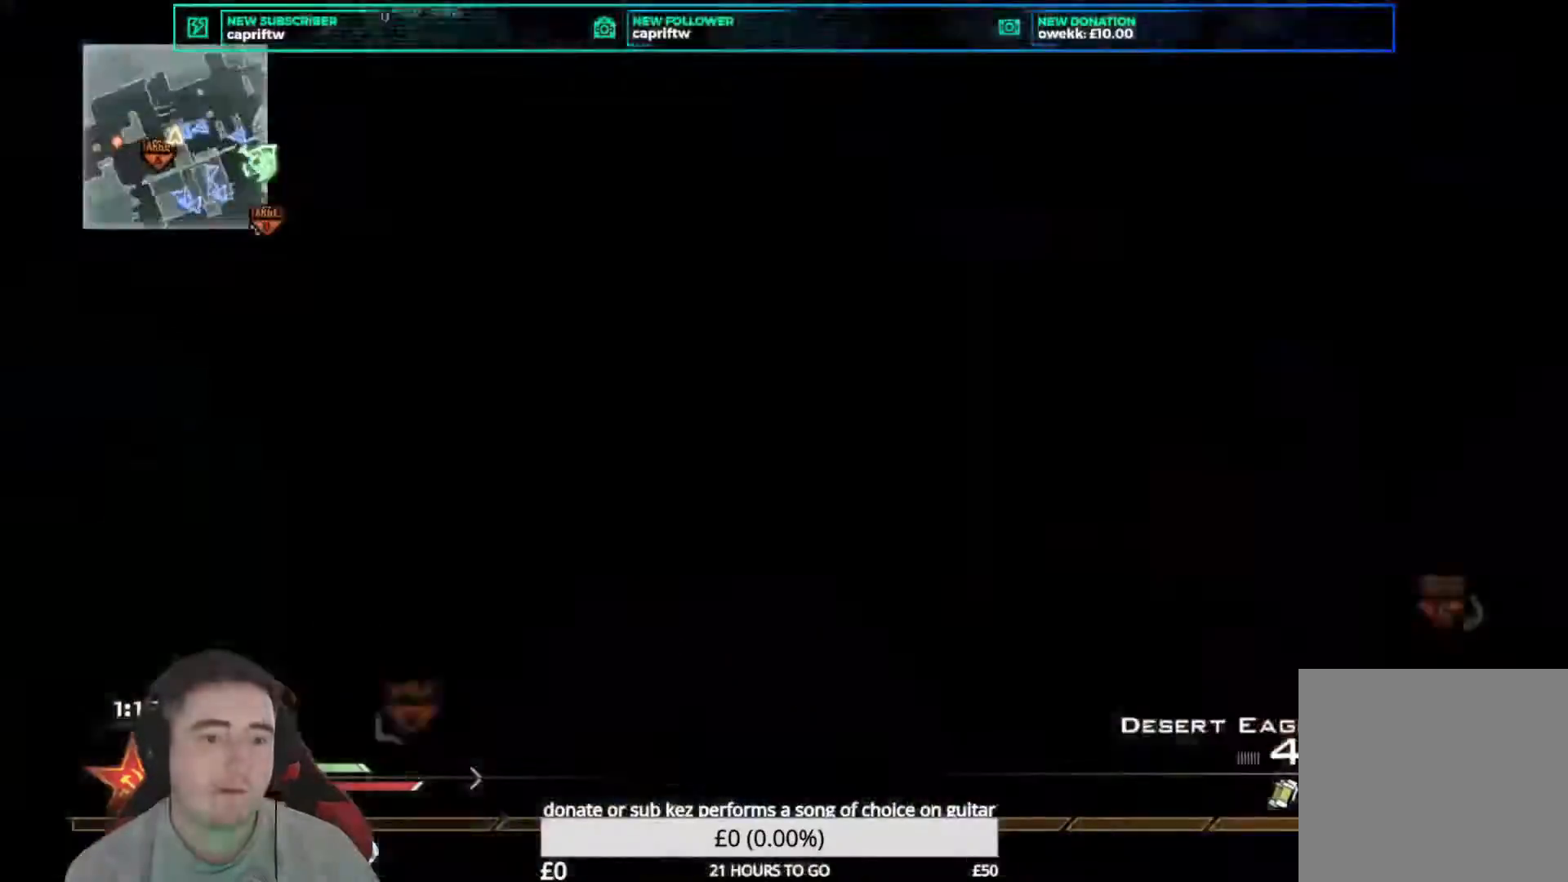
{"dt_ms": 500, "buttons": ["A"], "left_stick": "up", "right_stick": "right", "events": [[208, "L3", "down"], [250, "R1", "down"], [292, "Y", "down"], [292, "left_stick", "up"], [333, "R1", "up"], [375, "L3", "up"], [375, "Y", "up"], [375, "right_stick", "right"], [458, "A", "down"]]}
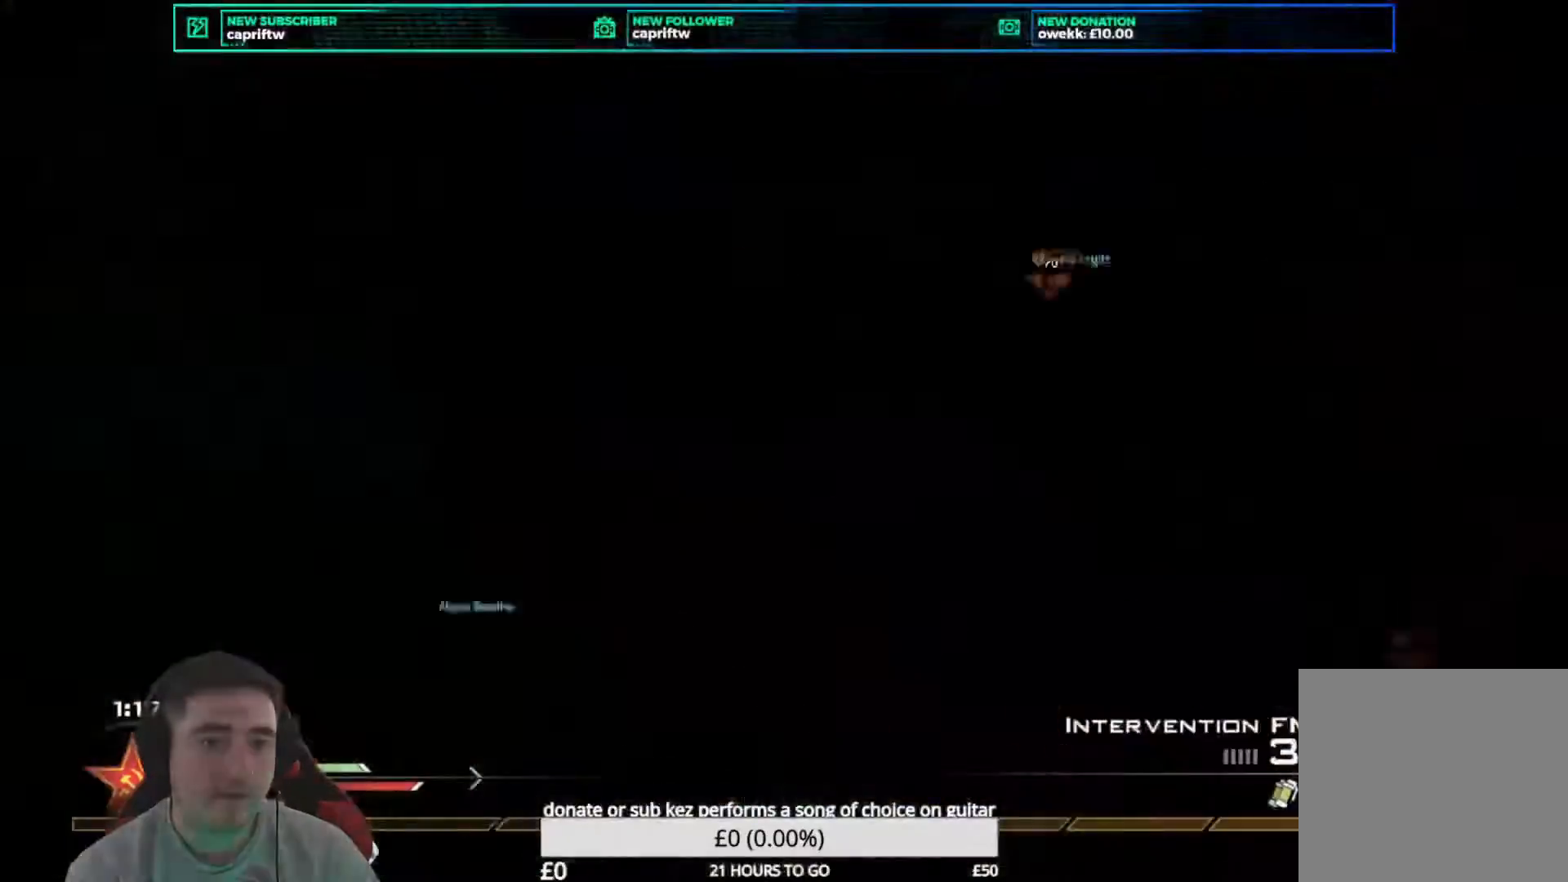
{"dt_ms": 500, "buttons": ["Y"], "left_stick": "center", "right_stick": "right", "events": [[83, "A", "up"], [83, "left_stick", "center"], [333, "Y", "down"], [417, "Y", "up"], [500, "Y", "down"]]}
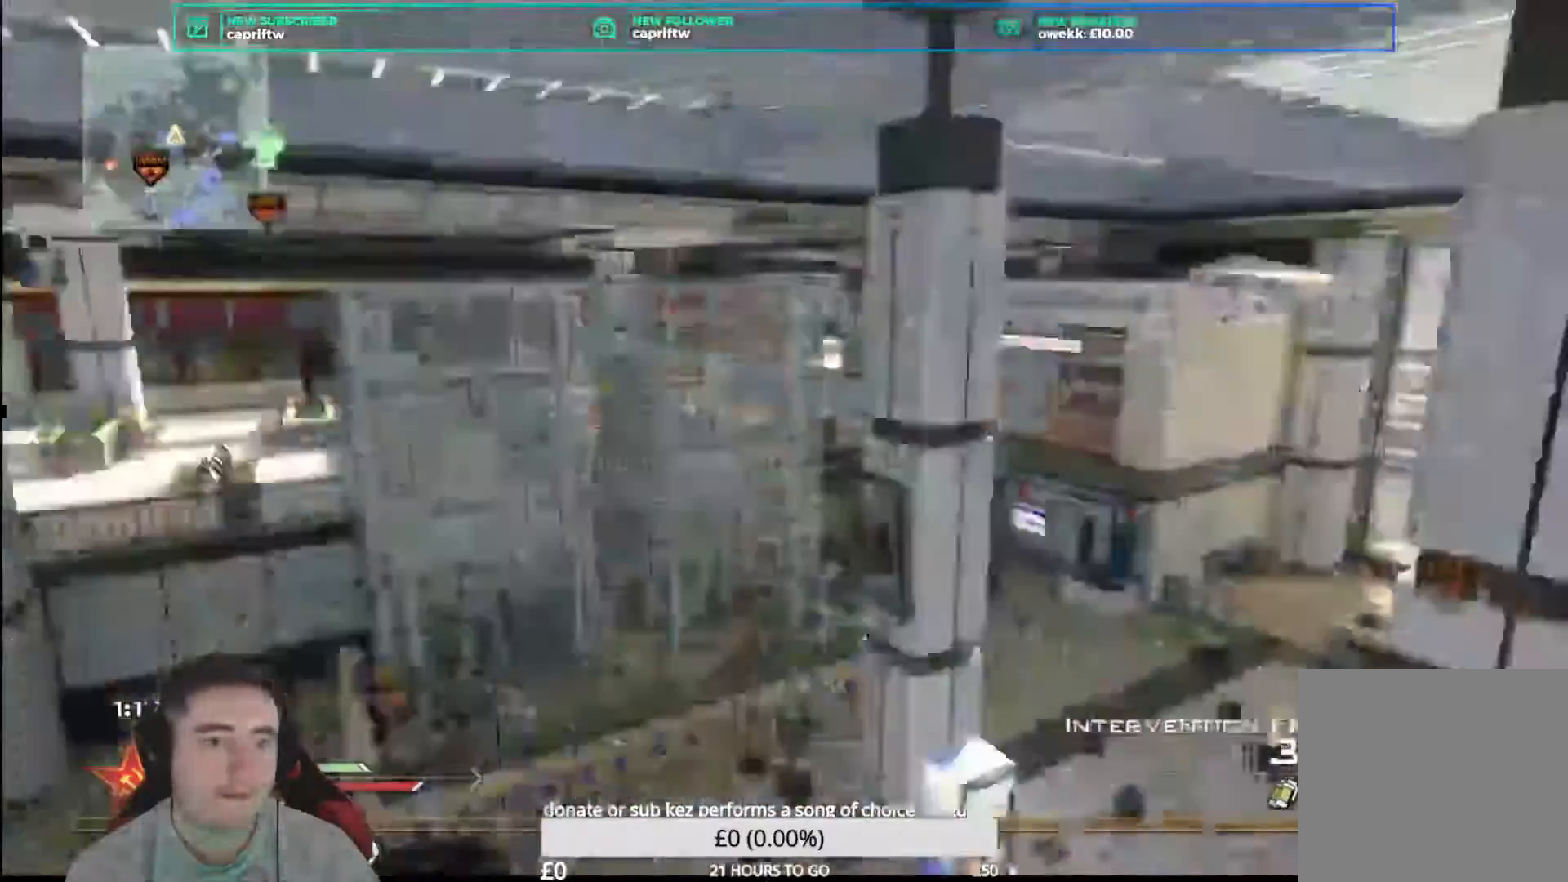
{"dt_ms": 1000, "buttons": [], "left_stick": "center", "right_stick": "center"}